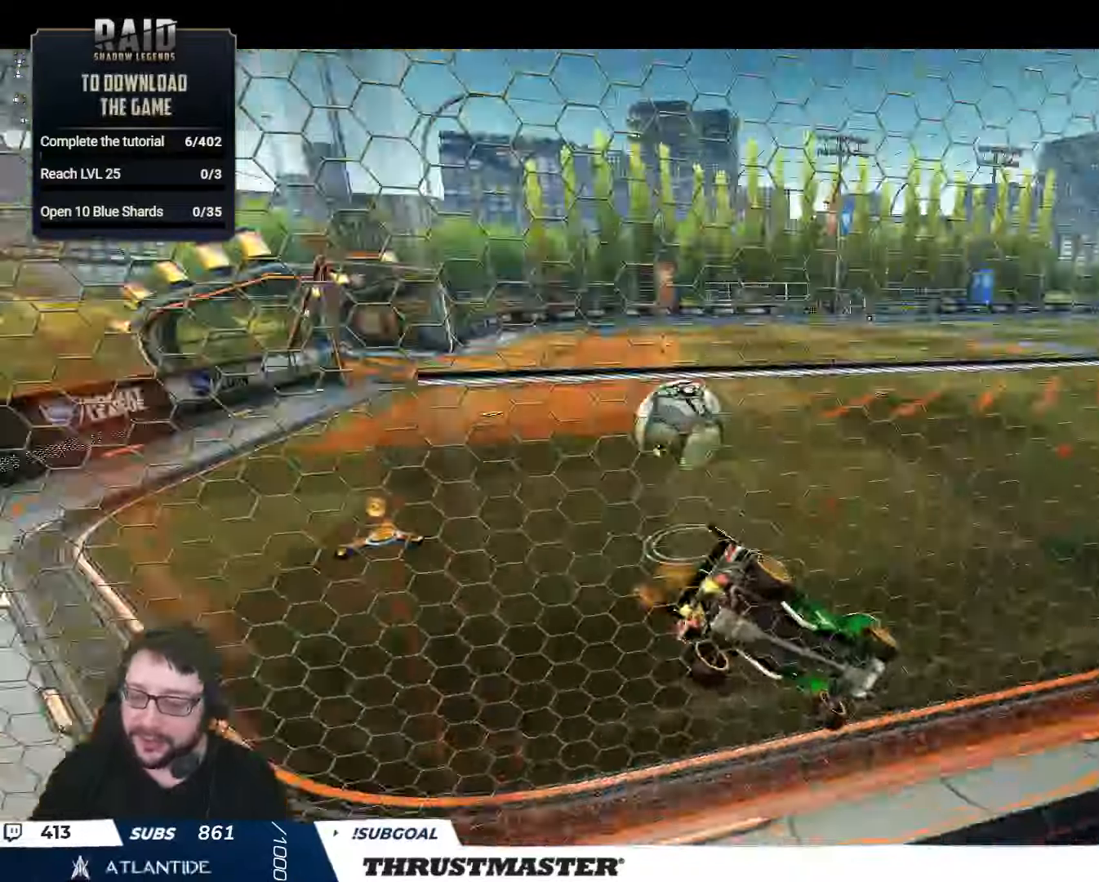
Gameplay with a controller (Xbox layout); each line is a JSON object with the inputs held at the frame after it. "events" lists button and stick changes between this image and that frame as [ms after this image, input, new state], when the widget could be followed in between.
{"buttons": ["R2"], "left_stick": "up-left", "right_stick": "center", "events": [[200, "left_stick", "up-left"], [217, "R2", "up"], [384, "R2", "down"]]}
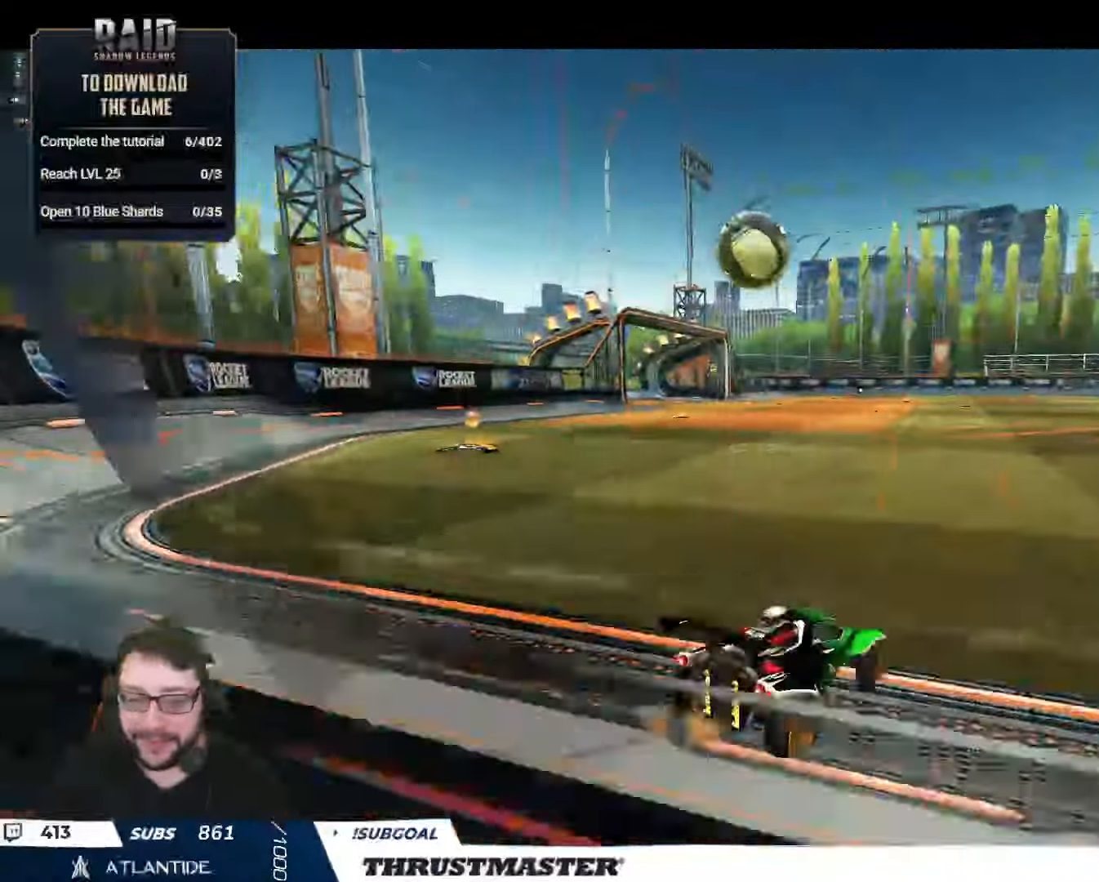
{"buttons": ["A", "B", "R2"], "left_stick": "down-right", "right_stick": "center", "events": [[67, "B", "down"], [100, "Y", "down"], [100, "left_stick", "left"], [117, "B", "up"], [150, "Y", "up"], [234, "R2", "up"], [234, "left_stick", "center"], [384, "R2", "down"], [434, "A", "down"], [450, "B", "down"], [484, "left_stick", "down-right"]]}
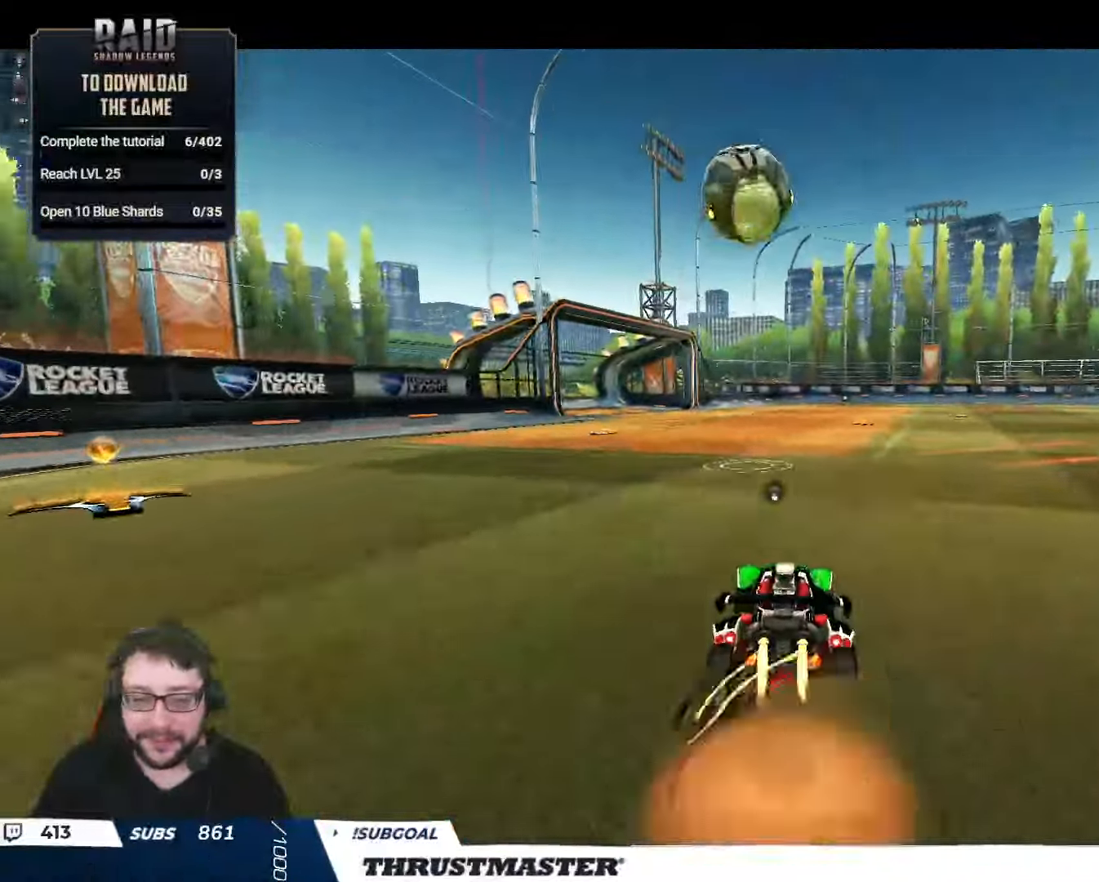
{"buttons": ["B", "R2"], "left_stick": "center", "right_stick": "center", "events": [[167, "L2", "down"], [167, "left_stick", "left"], [184, "A", "up"], [250, "B", "up"], [267, "L2", "up"], [384, "B", "down"], [434, "left_stick", "center"]]}
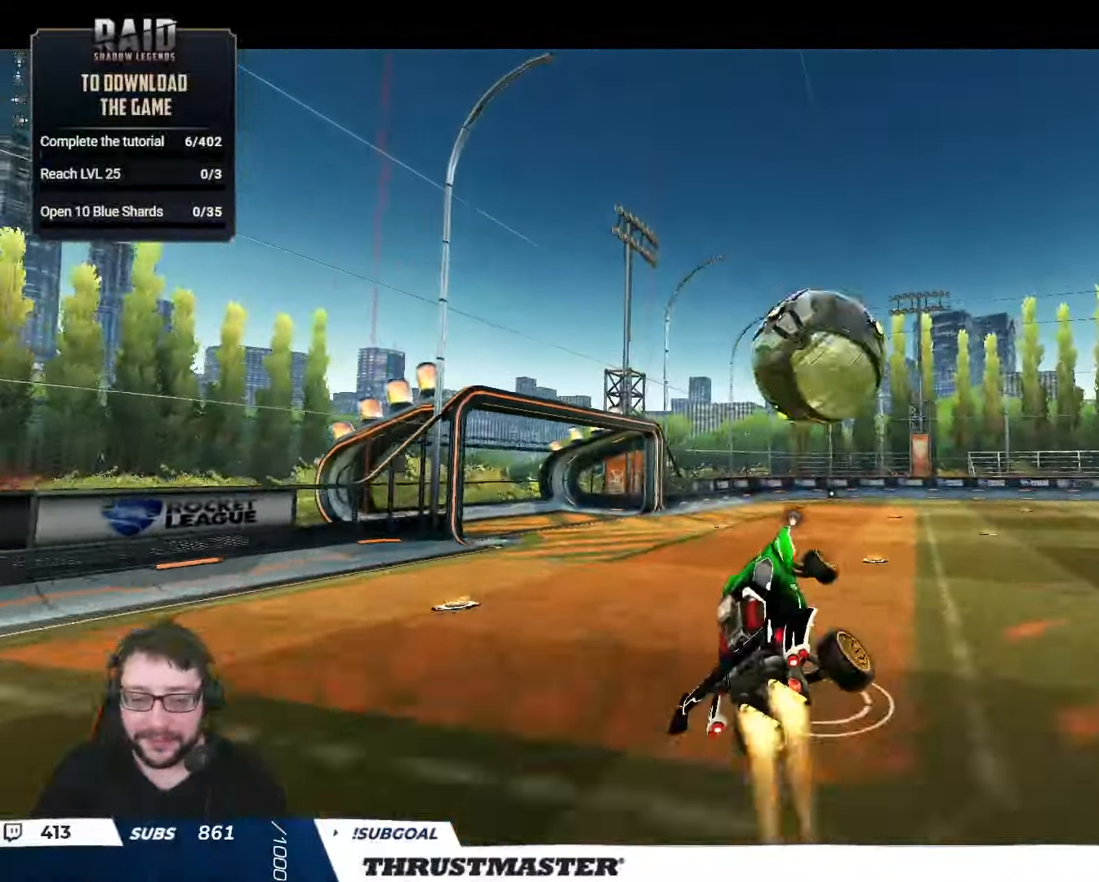
{"buttons": ["L2", "R2"], "left_stick": "down-right", "right_stick": "center", "events": [[84, "left_stick", "up-right"], [100, "L2", "down"], [184, "A", "down"], [267, "A", "up"], [284, "left_stick", "down"], [300, "L2", "up"], [317, "B", "up"], [334, "B", "down"], [350, "Y", "down"], [367, "L2", "down"], [384, "B", "up"], [400, "Y", "up"], [400, "left_stick", "down-right"]]}
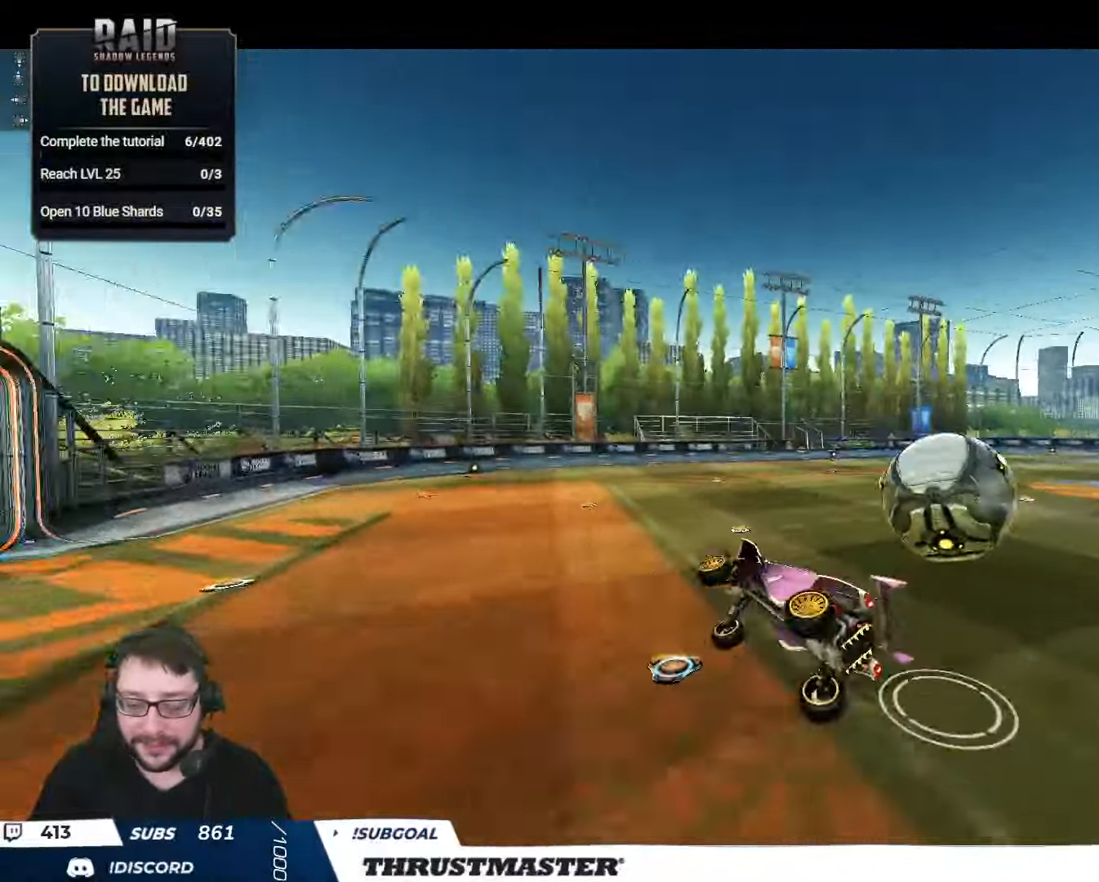
{"buttons": ["L2"], "left_stick": "right", "right_stick": "center", "events": [[267, "left_stick", "right"], [284, "Y", "down"], [367, "Y", "up"], [500, "R2", "up"]]}
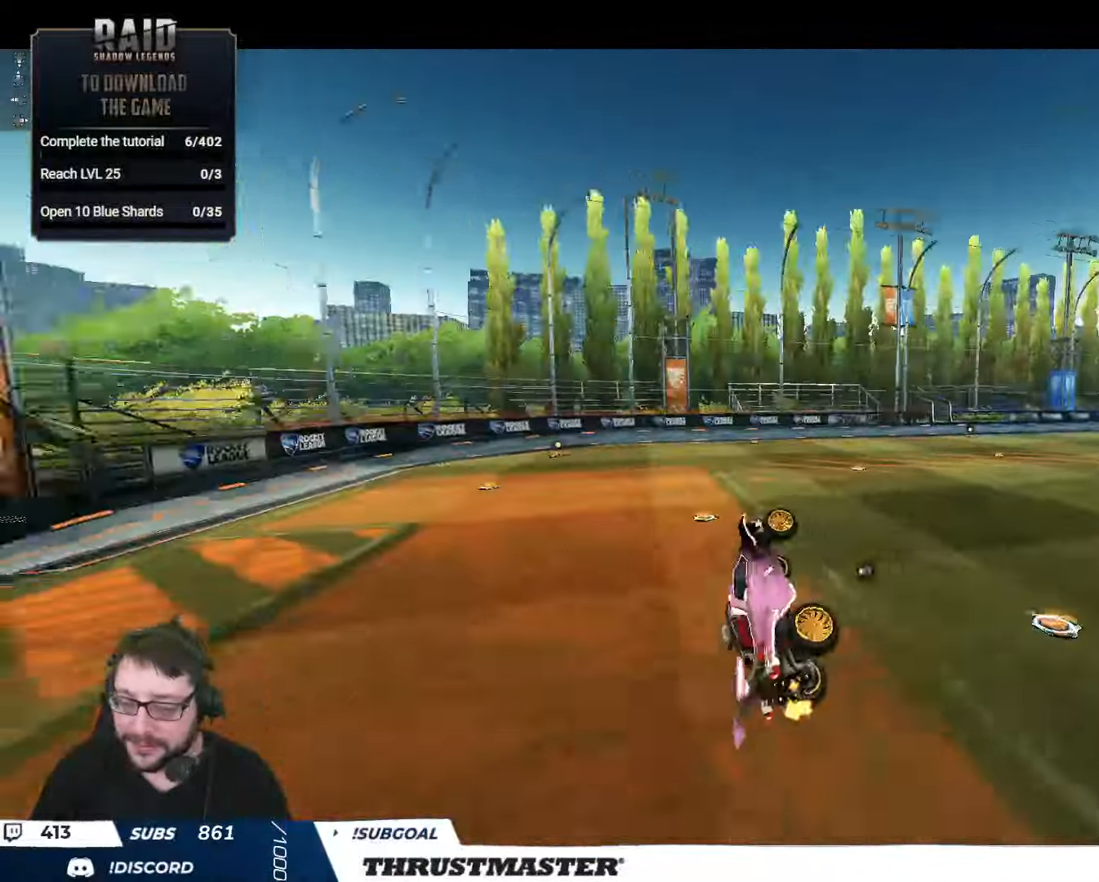
{"buttons": ["R2"], "left_stick": "center", "right_stick": "center", "events": [[84, "R2", "down"], [117, "Y", "down"], [150, "L2", "up"], [150, "left_stick", "center"], [184, "Y", "up"]]}
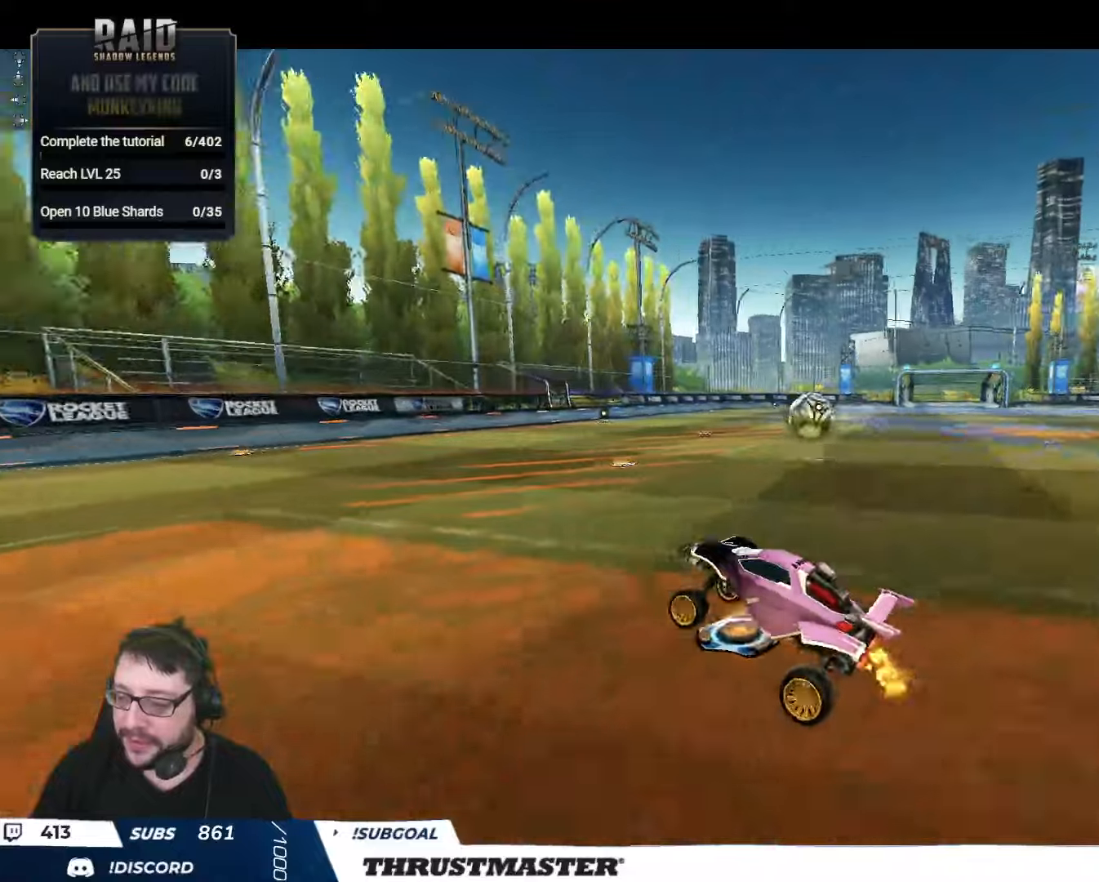
{"buttons": ["B", "R2"], "left_stick": "right", "right_stick": "center", "events": [[116, "left_stick", "right"], [216, "B", "down"]]}
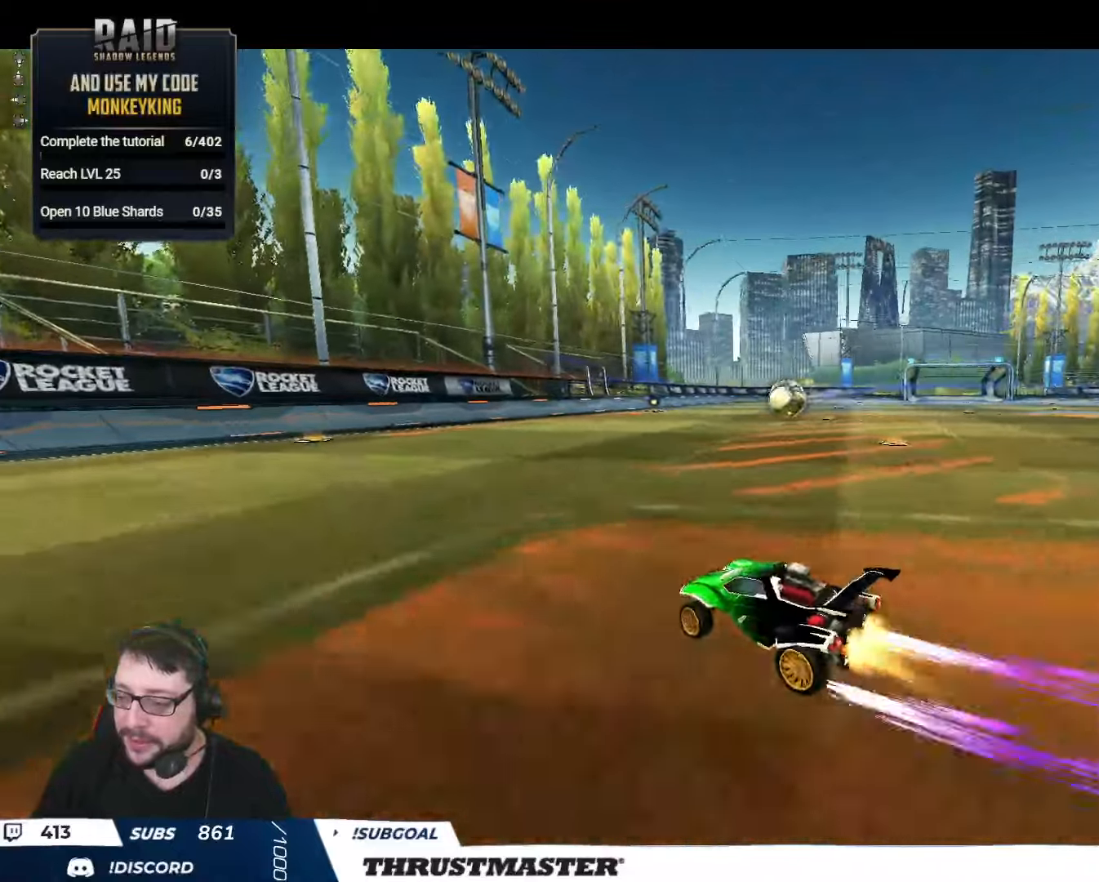
{"buttons": ["R2"], "left_stick": "center", "right_stick": "center", "events": [[133, "left_stick", "center"], [233, "B", "up"]]}
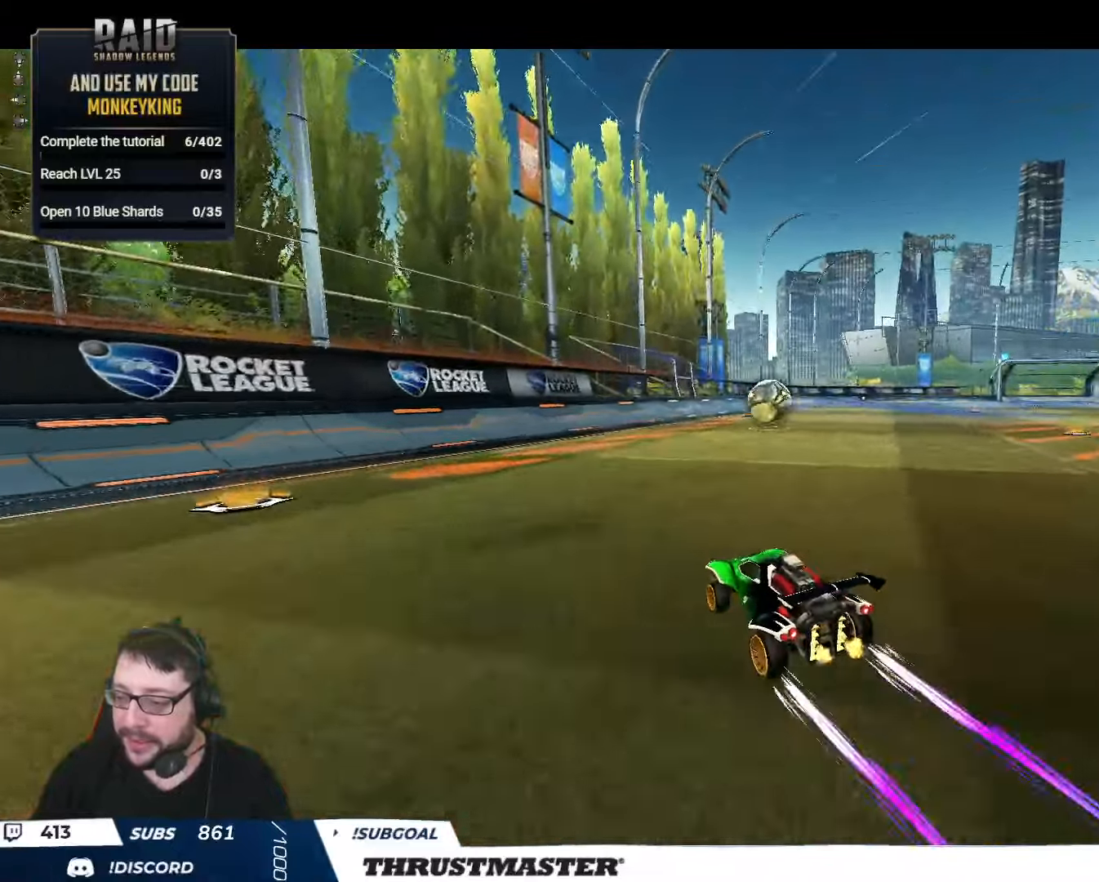
{"buttons": ["R2"], "left_stick": "center", "right_stick": "center", "events": []}
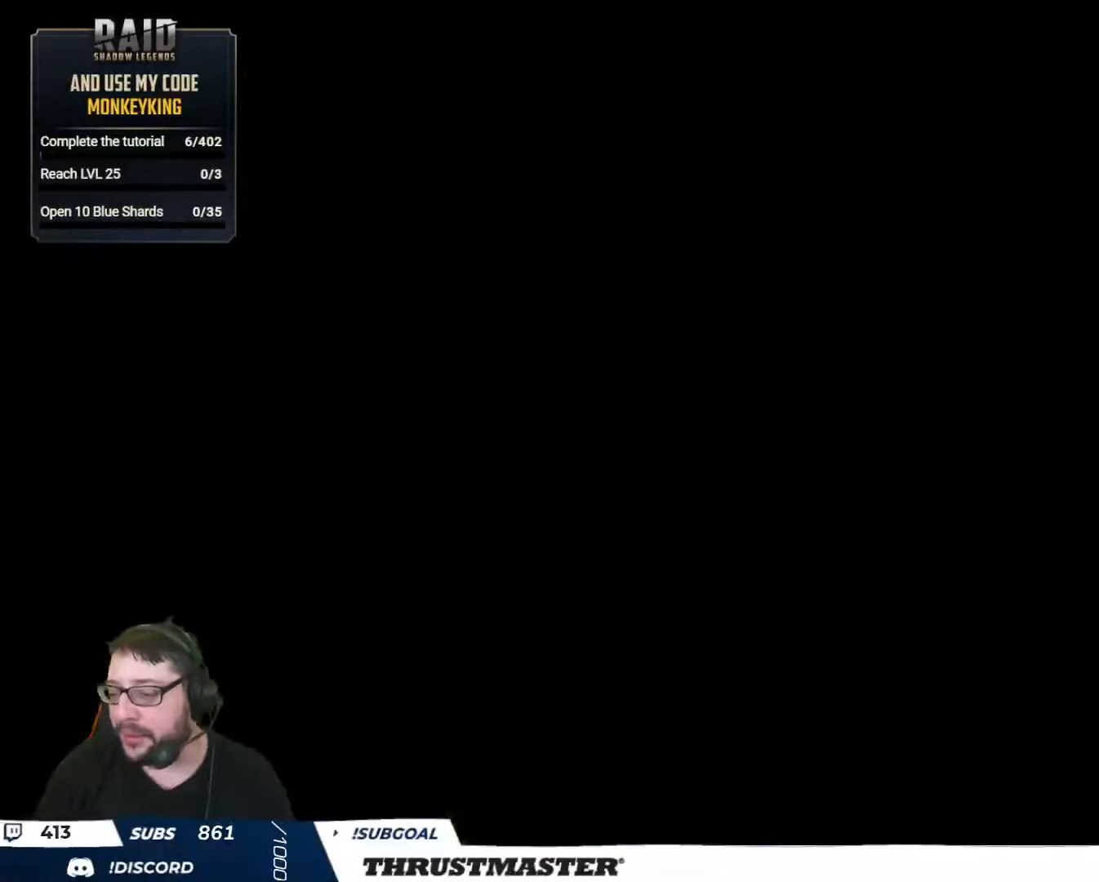
{"buttons": [], "left_stick": "center", "right_stick": "center", "events": [[300, "R2", "up"]]}
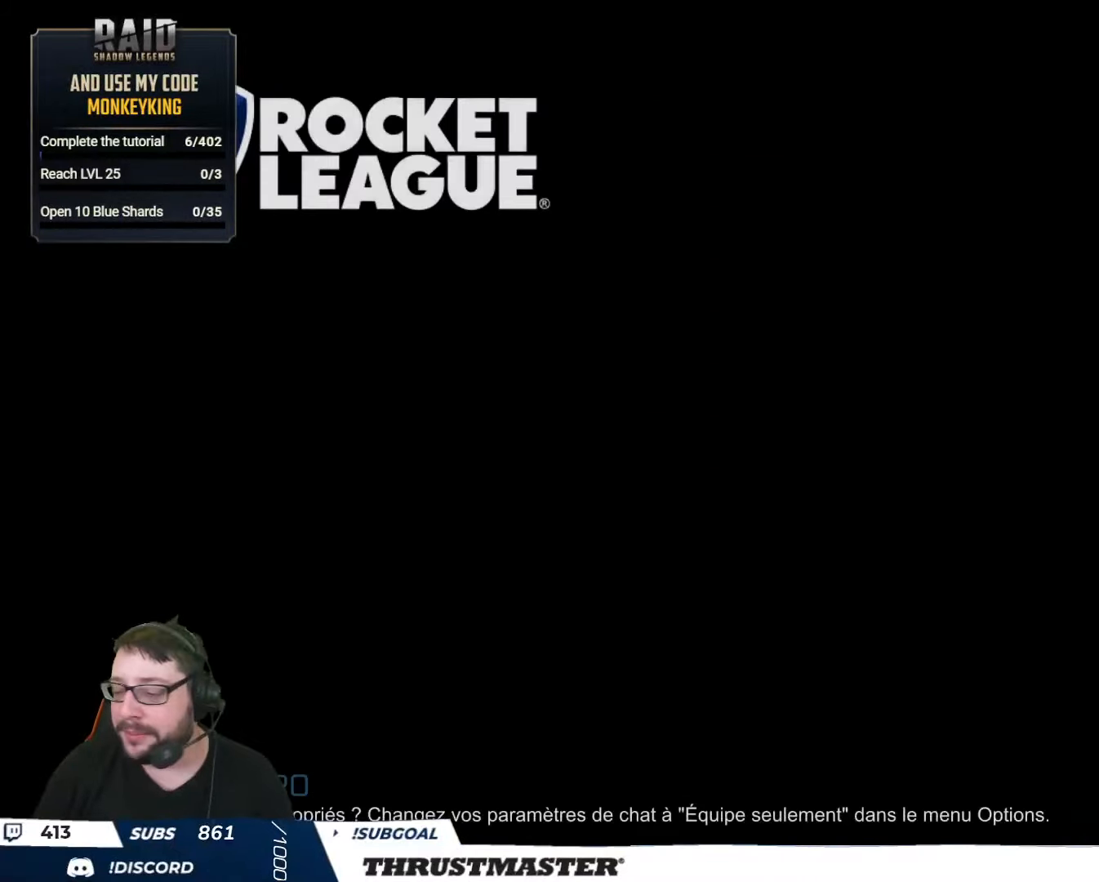
{"buttons": [], "left_stick": "center", "right_stick": "center", "events": []}
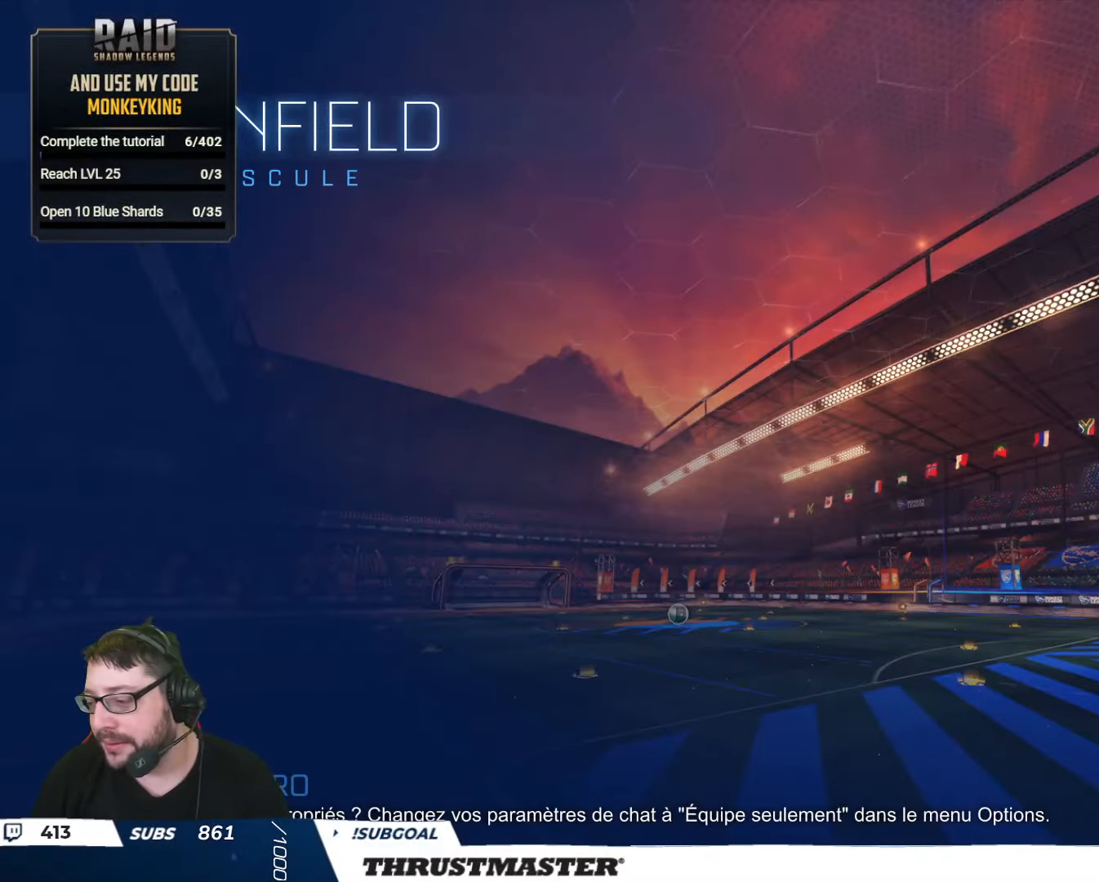
{"buttons": [], "left_stick": "center", "right_stick": "center", "events": []}
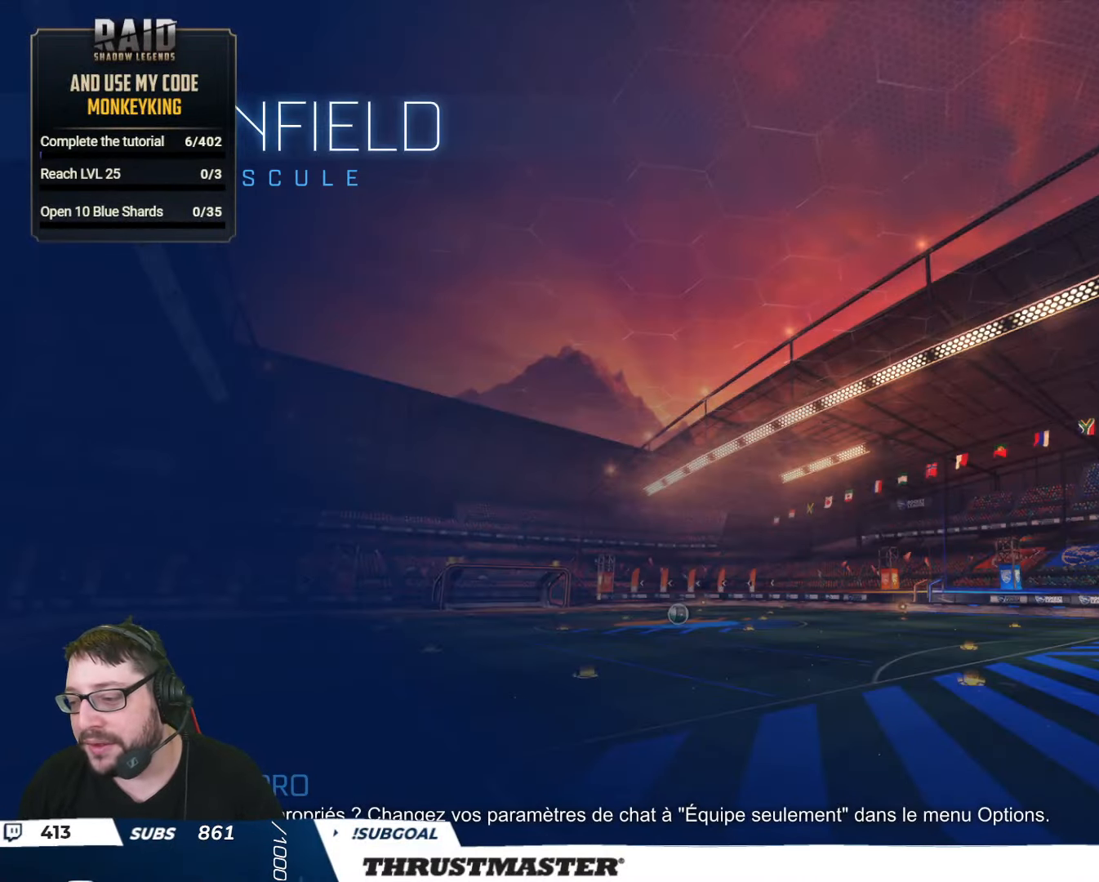
{"buttons": [], "left_stick": "center", "right_stick": "center", "events": []}
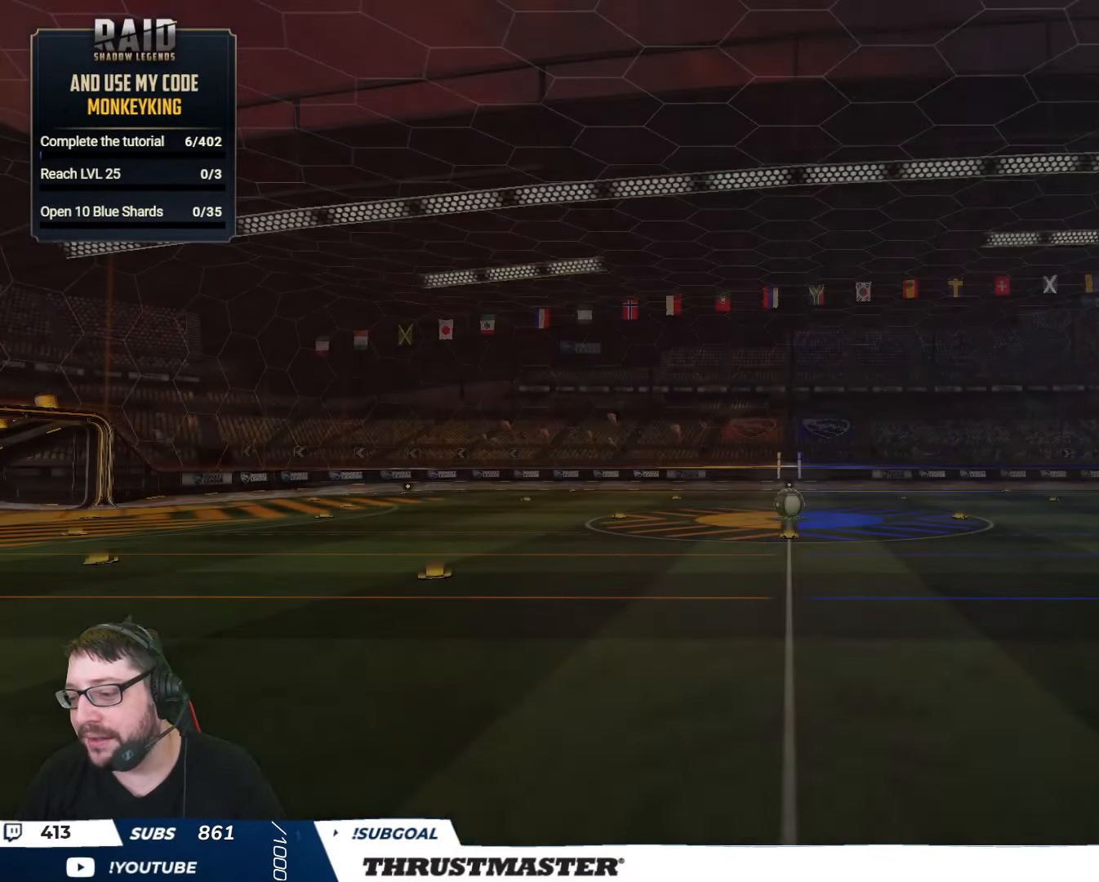
{"buttons": [], "left_stick": "center", "right_stick": "center", "events": []}
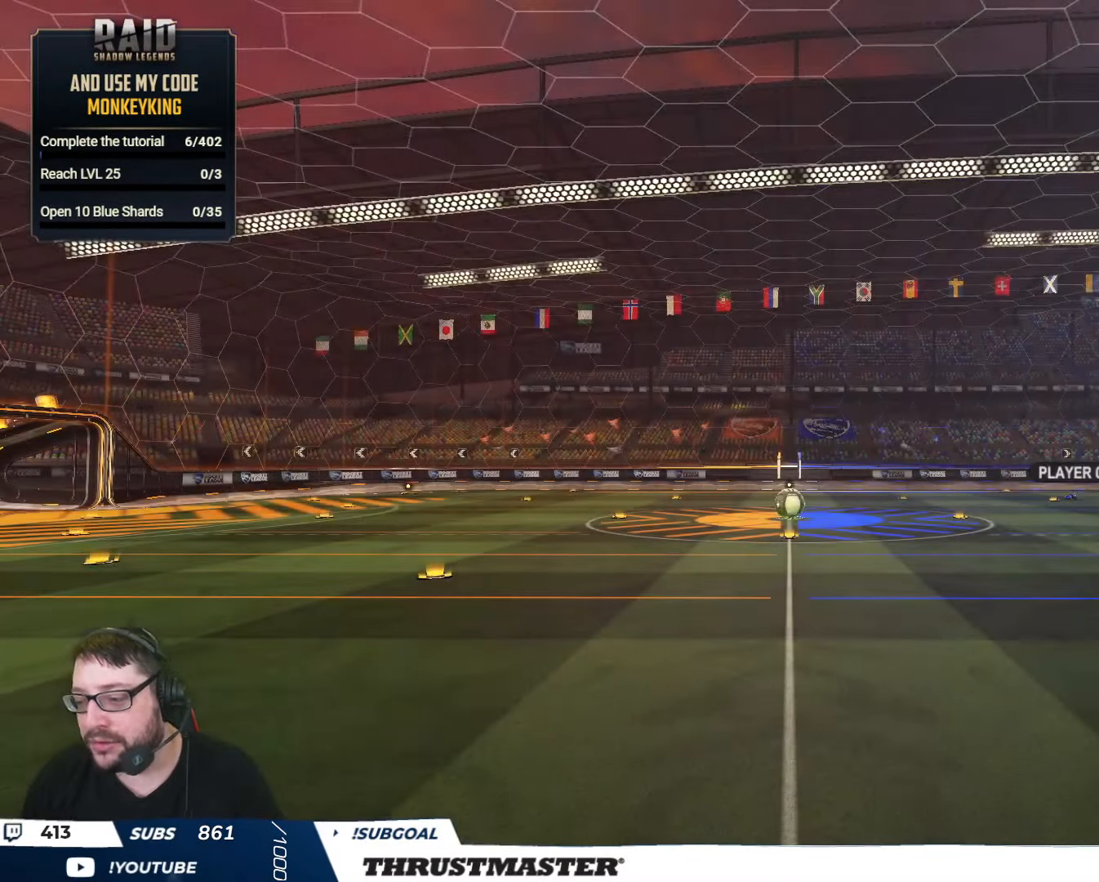
{"buttons": [], "left_stick": "center", "right_stick": "center", "events": []}
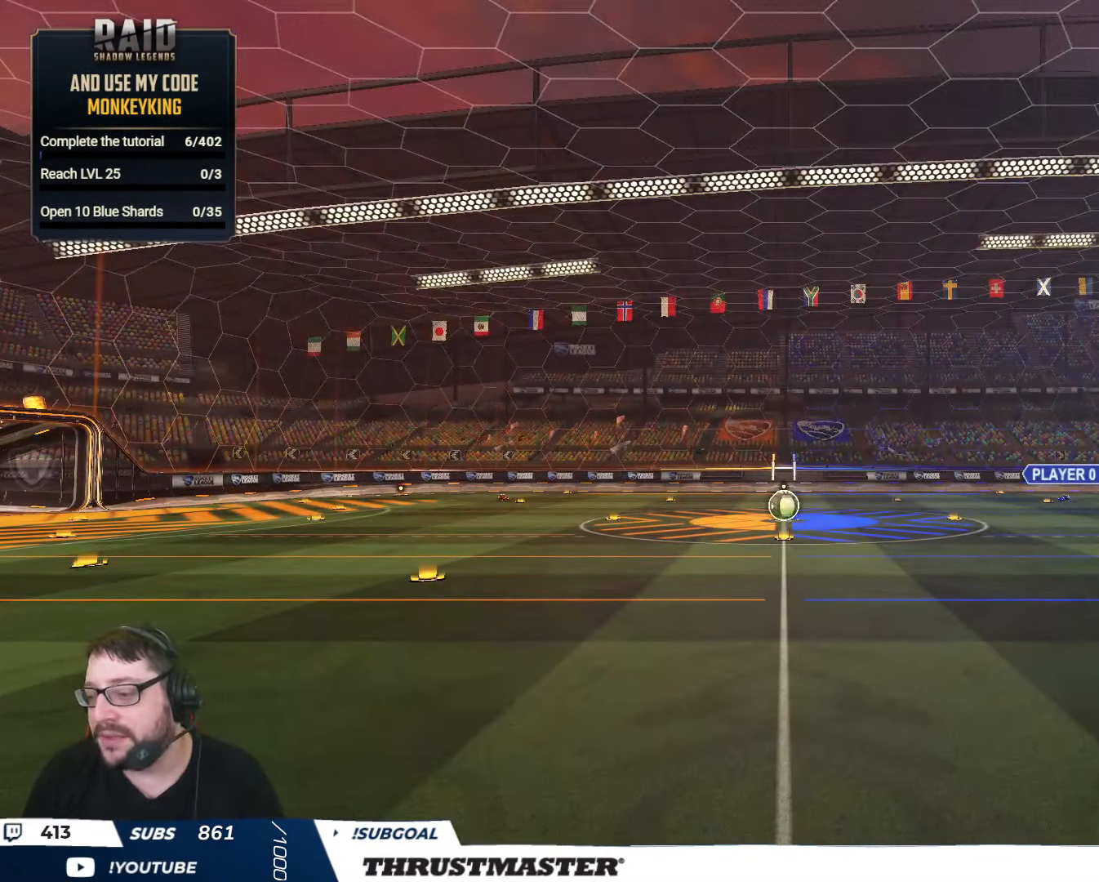
{"buttons": [], "left_stick": "center", "right_stick": "center", "events": [[100, "right_stick", "right"], [200, "right_stick", "center"]]}
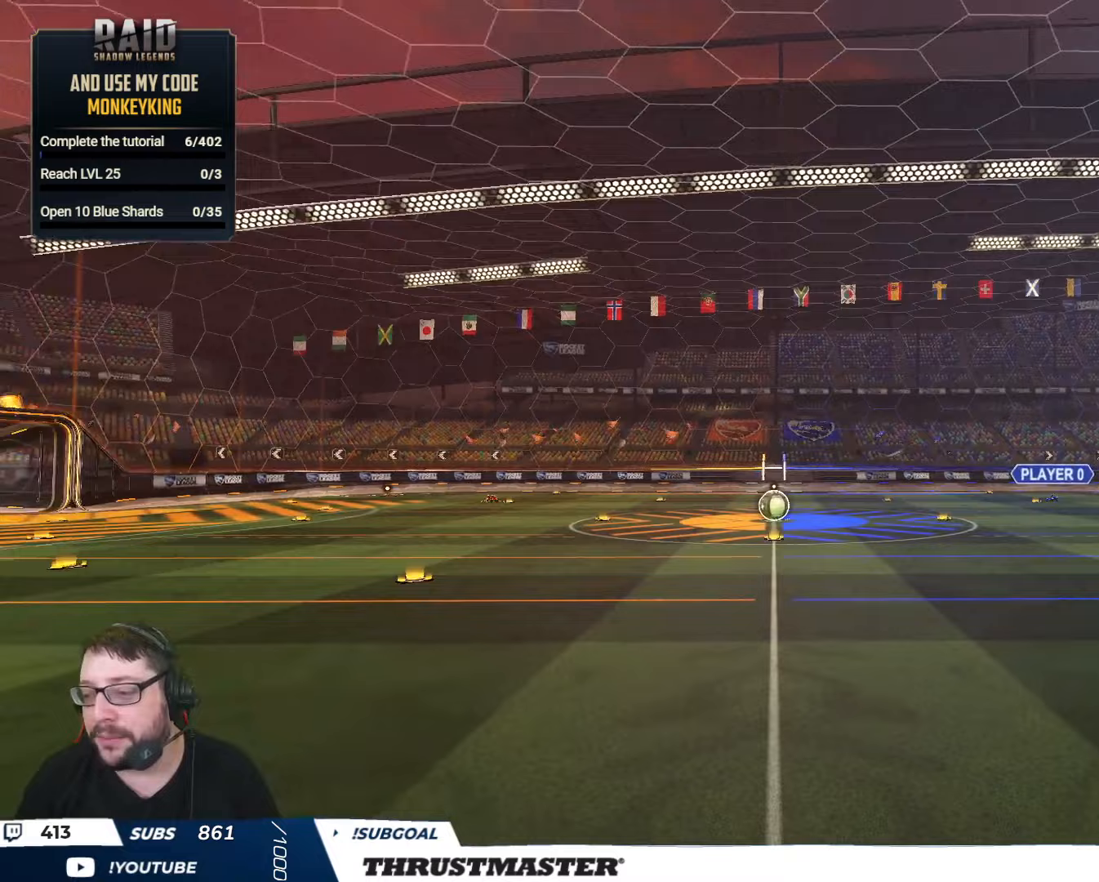
{"buttons": ["R2"], "left_stick": "center", "right_stick": "center", "events": [[117, "R2", "down"]]}
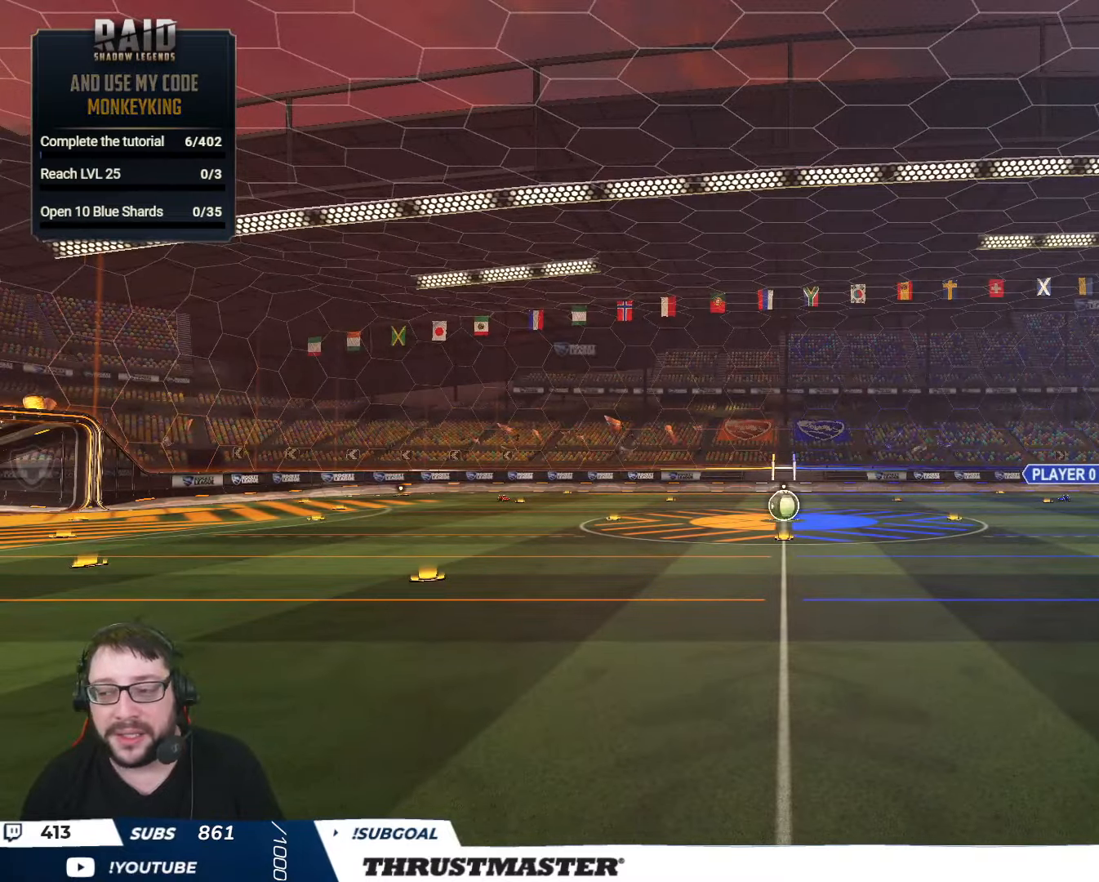
{"buttons": ["R2"], "left_stick": "center", "right_stick": "center", "events": [[50, "right_stick", "right"], [167, "right_stick", "center"]]}
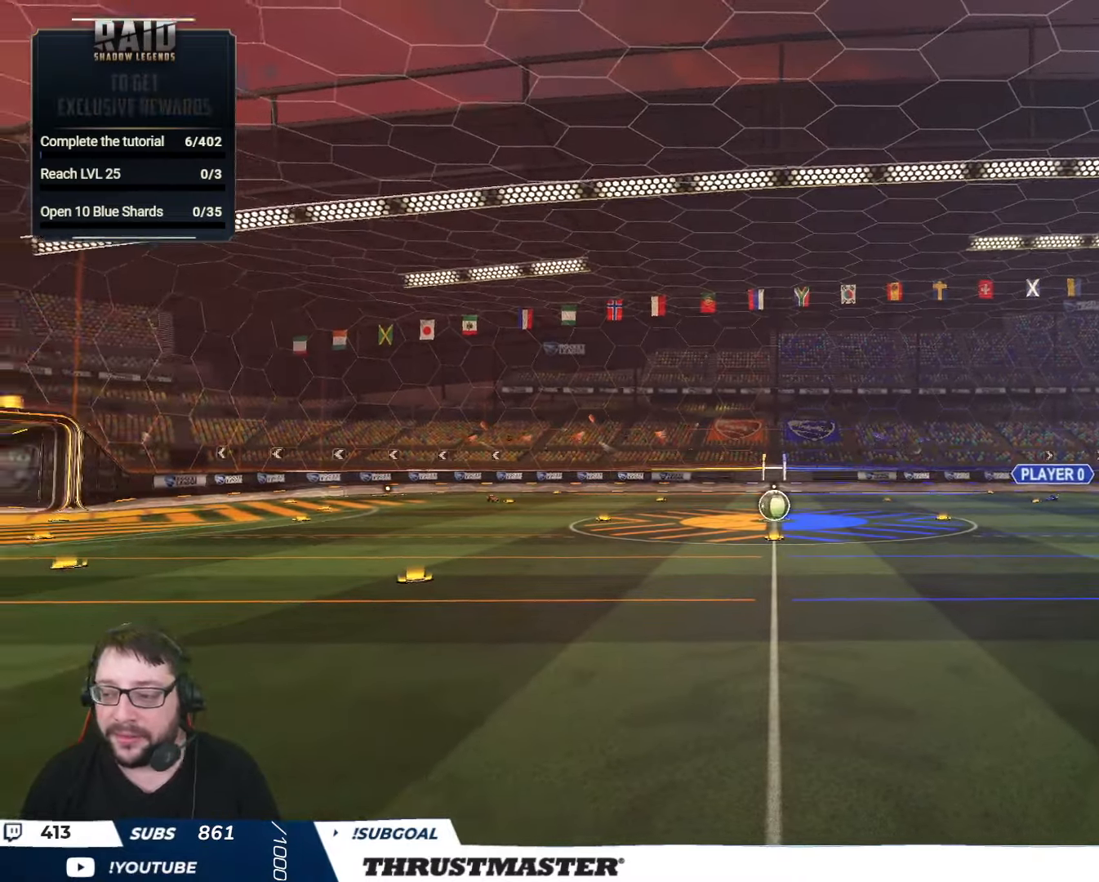
{"buttons": ["R2"], "left_stick": "center", "right_stick": "center", "events": []}
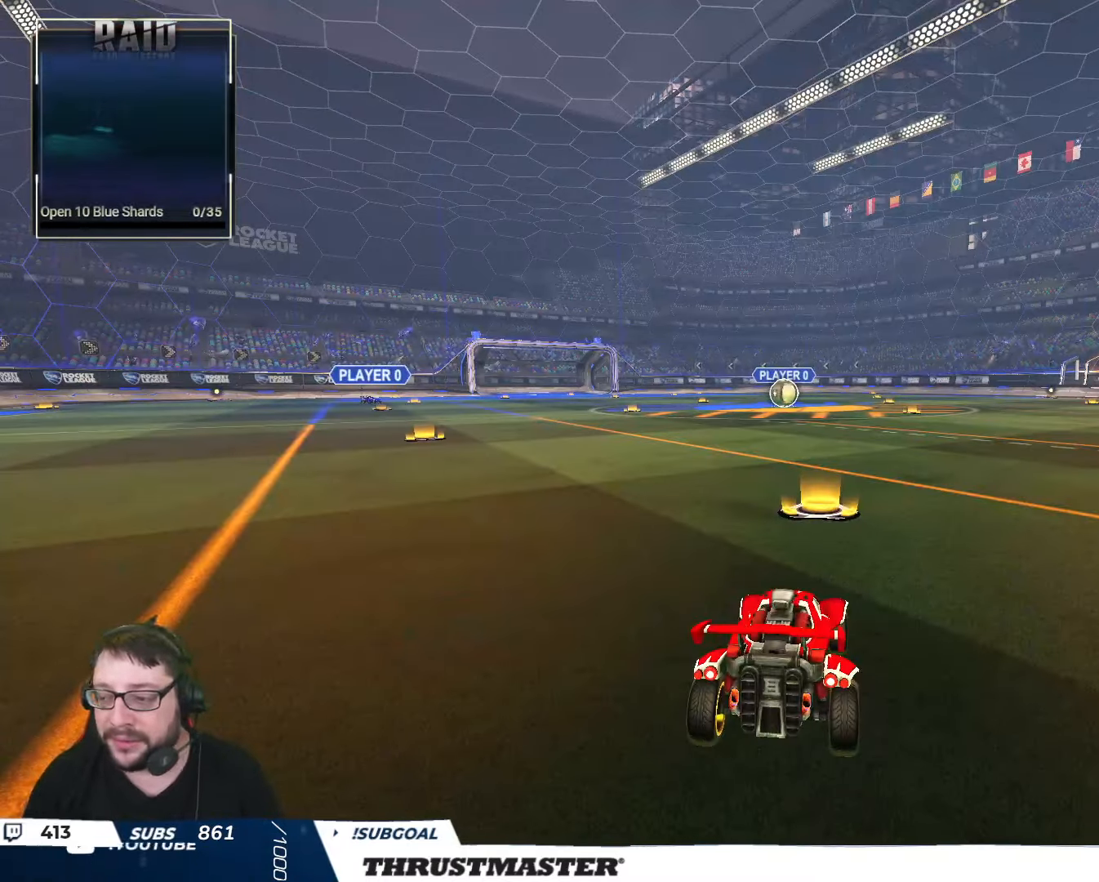
{"buttons": ["B", "R2"], "left_stick": "center", "right_stick": "center", "events": [[33, "Y", "down"], [50, "B", "down"], [200, "Y", "up"]]}
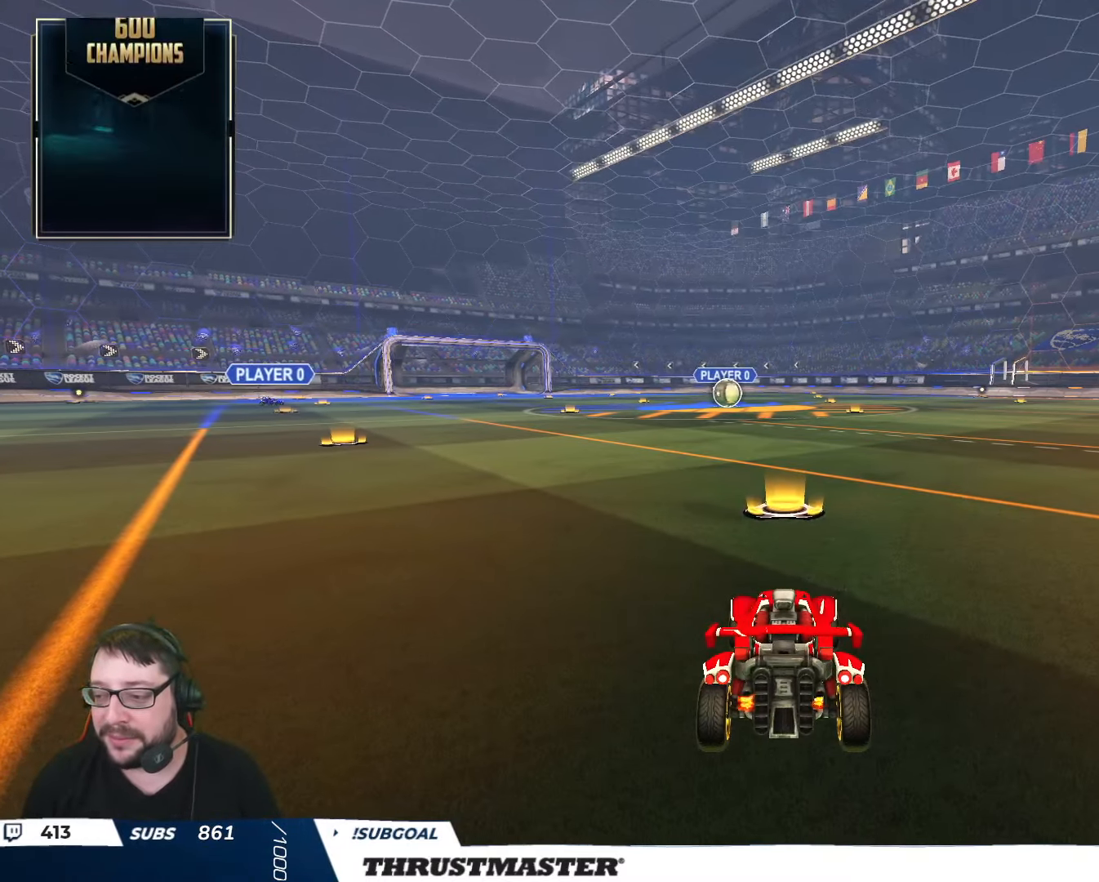
{"buttons": ["R2"], "left_stick": "center", "right_stick": "center", "events": [[150, "Y", "down"], [233, "B", "up"], [233, "Y", "up"]]}
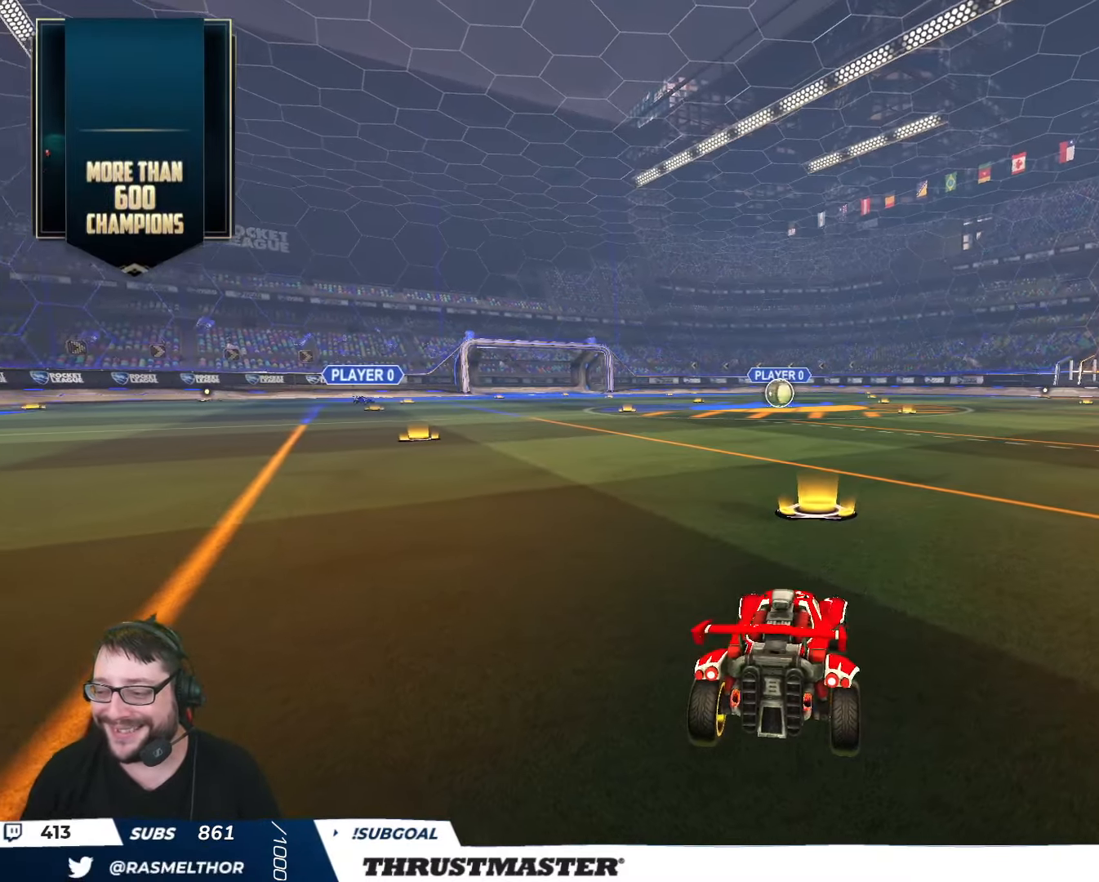
{"buttons": ["R2"], "left_stick": "center", "right_stick": "center", "events": []}
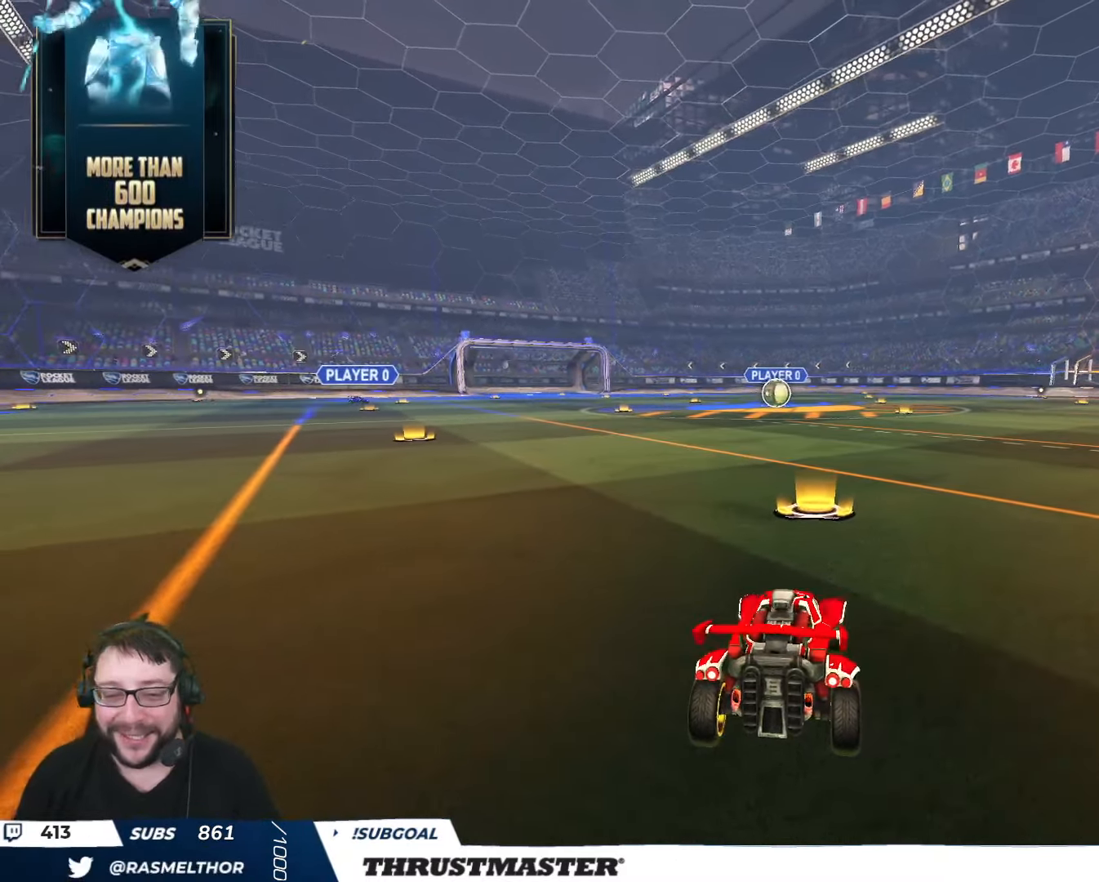
{"buttons": ["R2"], "left_stick": "center", "right_stick": "center", "events": []}
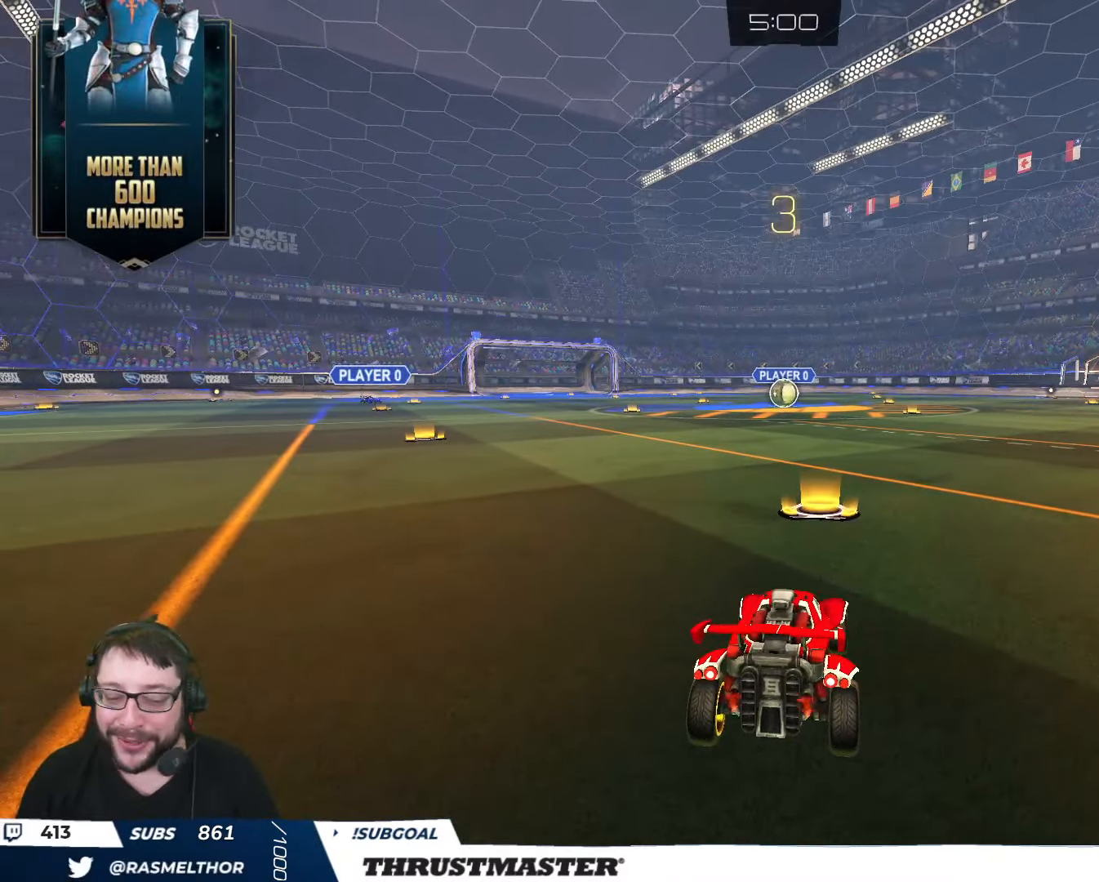
{"buttons": ["R2"], "left_stick": "center", "right_stick": "center", "events": [[33, "right_stick", "right"], [133, "right_stick", "center"], [167, "left_stick", "left"], [267, "left_stick", "center"]]}
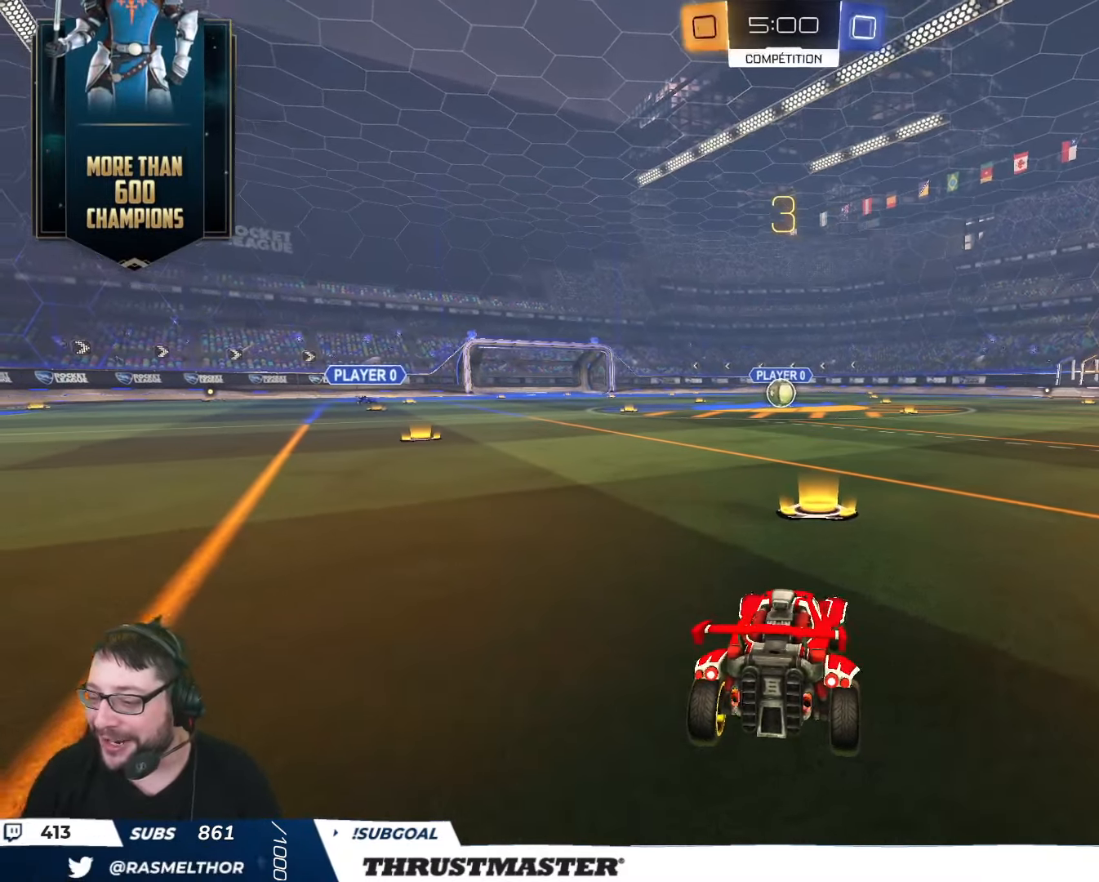
{"buttons": ["B", "R2"], "left_stick": "center", "right_stick": "center", "events": [[167, "B", "down"]]}
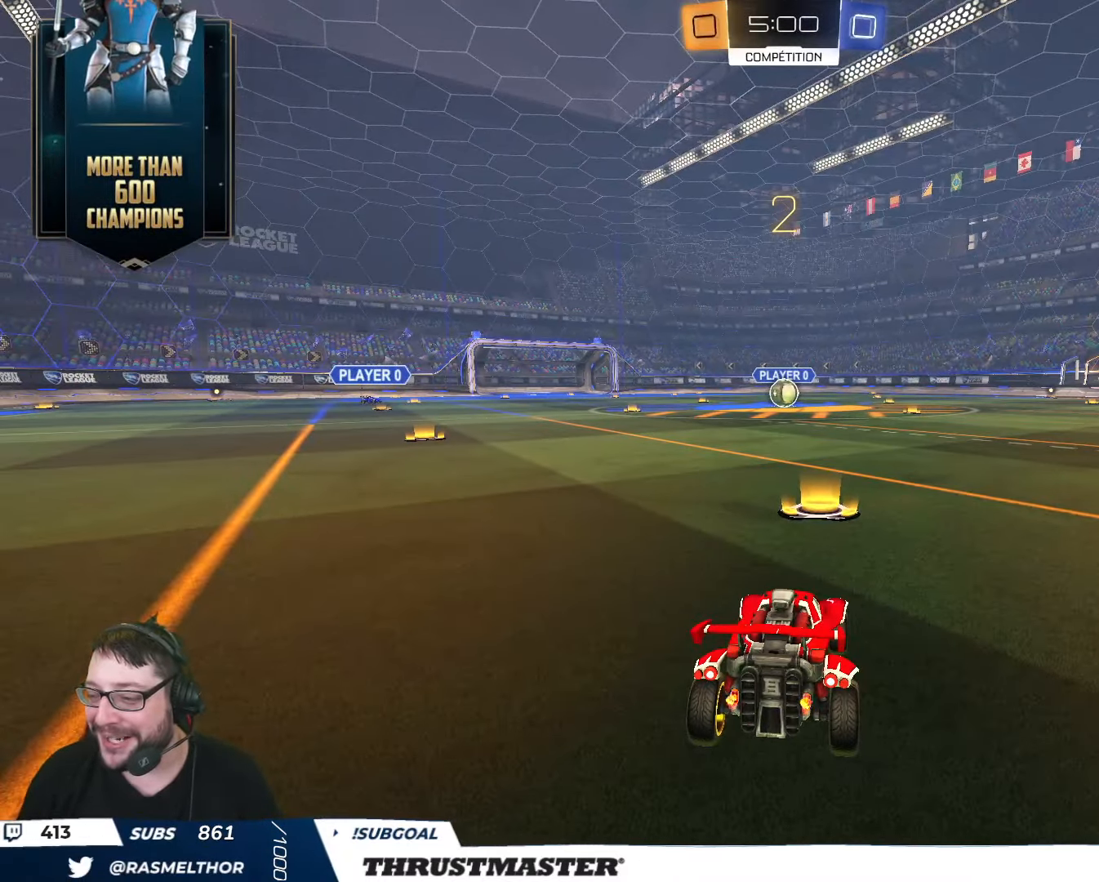
{"buttons": ["B", "R2"], "left_stick": "center", "right_stick": "center", "events": []}